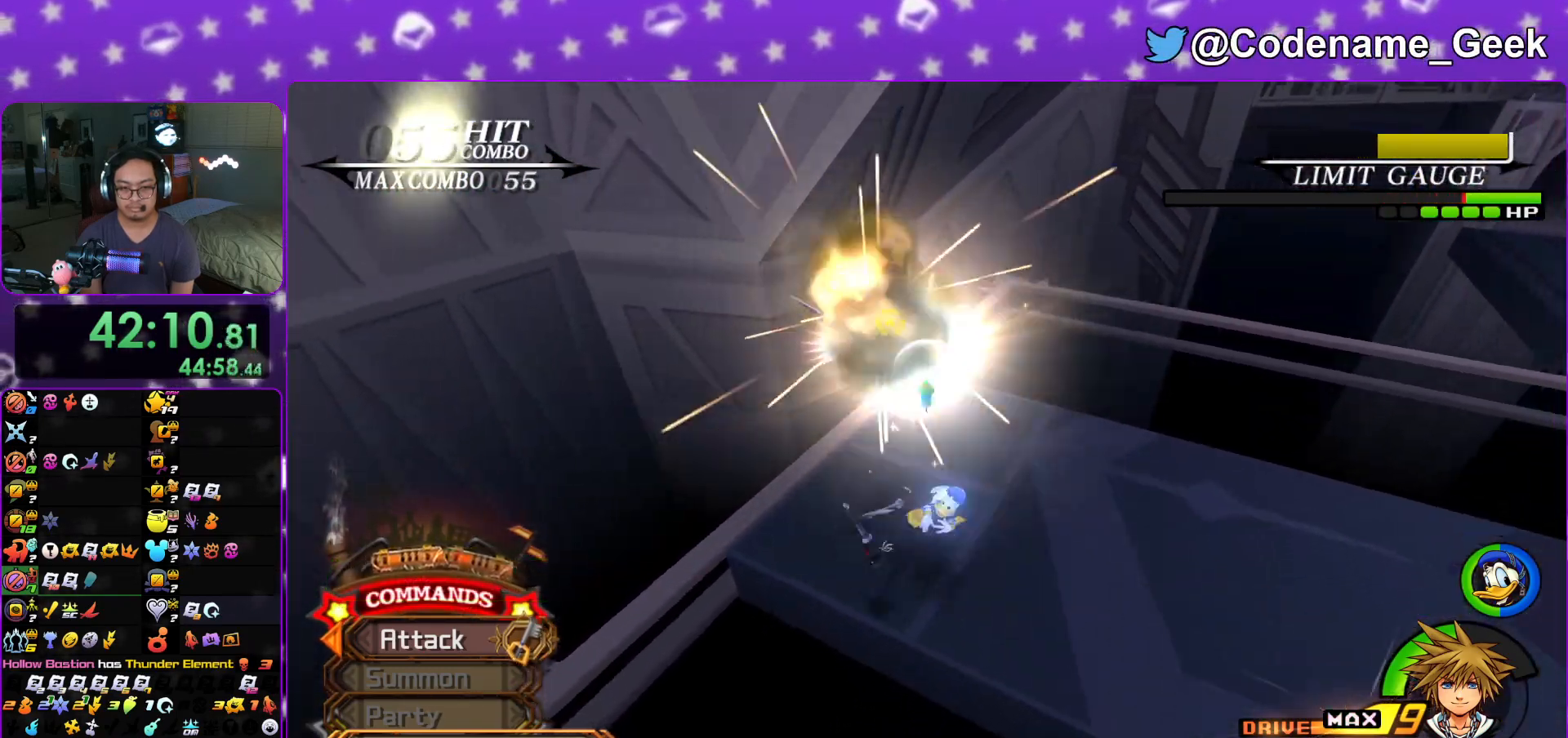
Gameplay with a controller (Nintendo layout); each line is a JSON object with the inputs held at the frame after it. "events" lists button and stick changes between this image and that frame as [ms after this image, input, new state], when the widget could be followed in between. Not read: L3 R3.
{"buttons": [], "left_stick": "center", "right_stick": "center", "events": [[33, "left_stick", "right"], [67, "X", "up"], [117, "A", "down"], [133, "left_stick", "up"], [250, "A", "up"], [267, "left_stick", "center"], [317, "A", "down"], [434, "A", "up"]]}
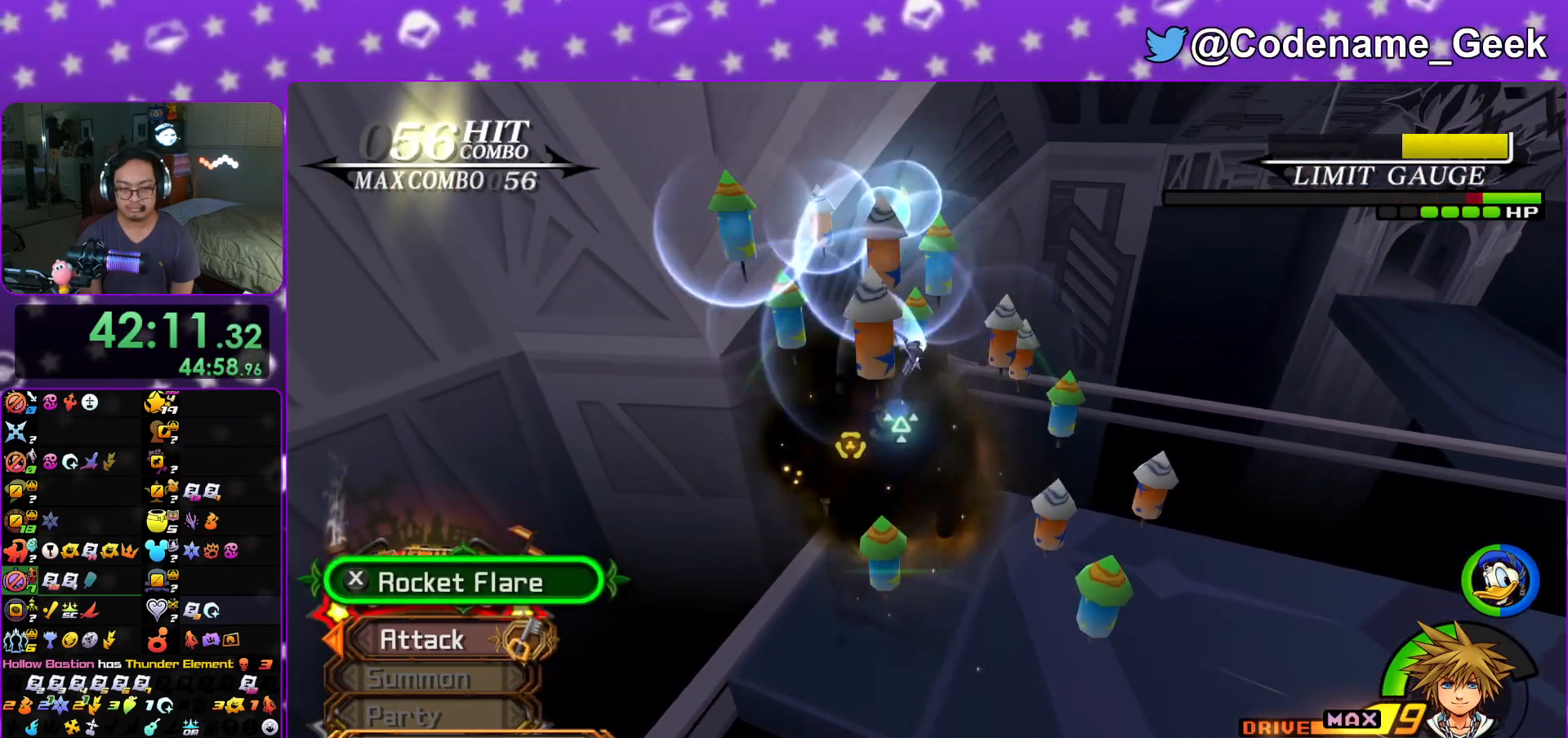
{"buttons": [], "left_stick": "down", "right_stick": "center", "events": [[17, "A", "down"], [100, "A", "up"], [184, "A", "down"], [301, "A", "up"], [401, "X", "down"], [434, "left_stick", "down"], [501, "X", "up"]]}
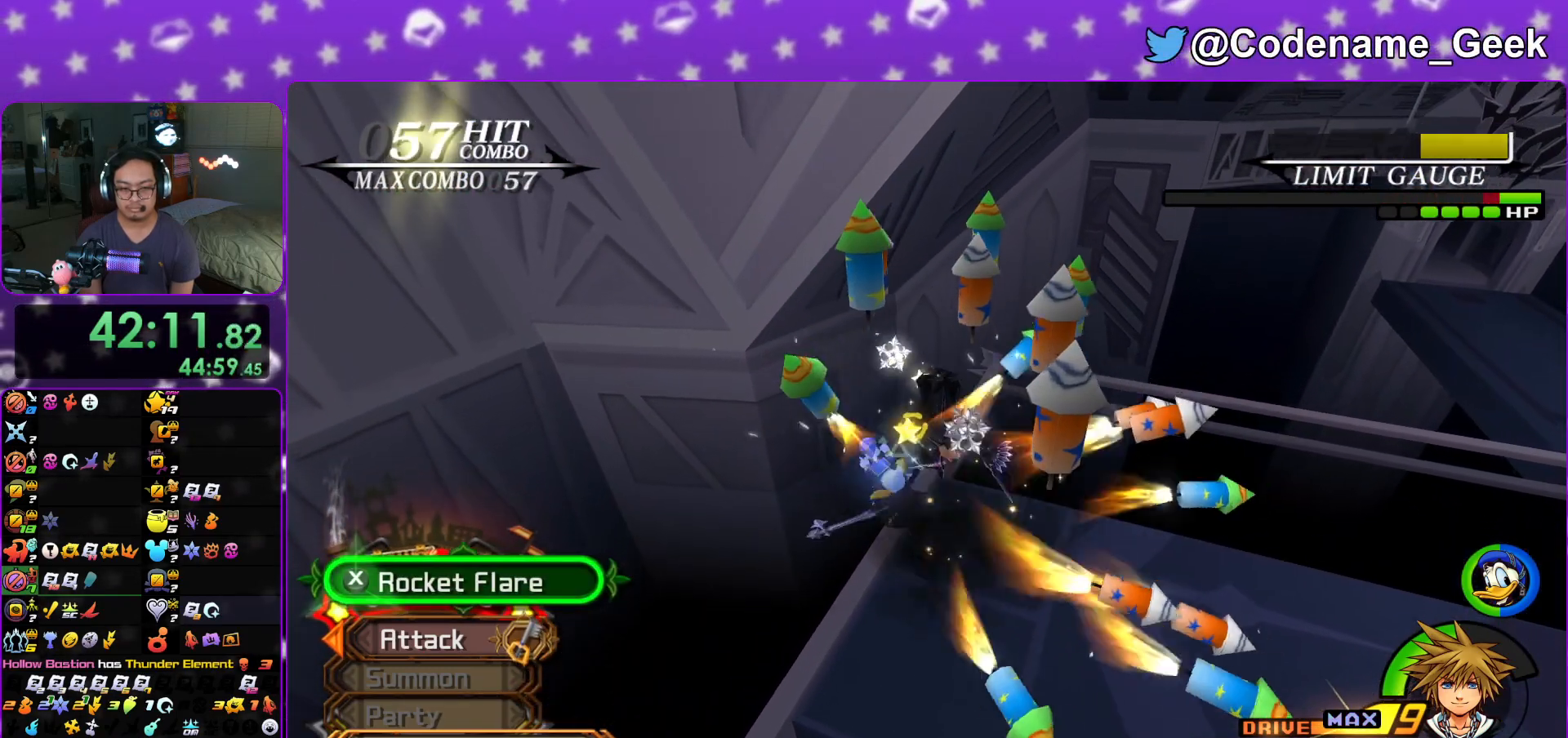
{"buttons": ["X"], "left_stick": "down", "right_stick": "right", "events": [[100, "X", "down"], [200, "X", "up"], [250, "right_stick", "right"], [283, "X", "down"], [384, "X", "up"], [467, "X", "down"]]}
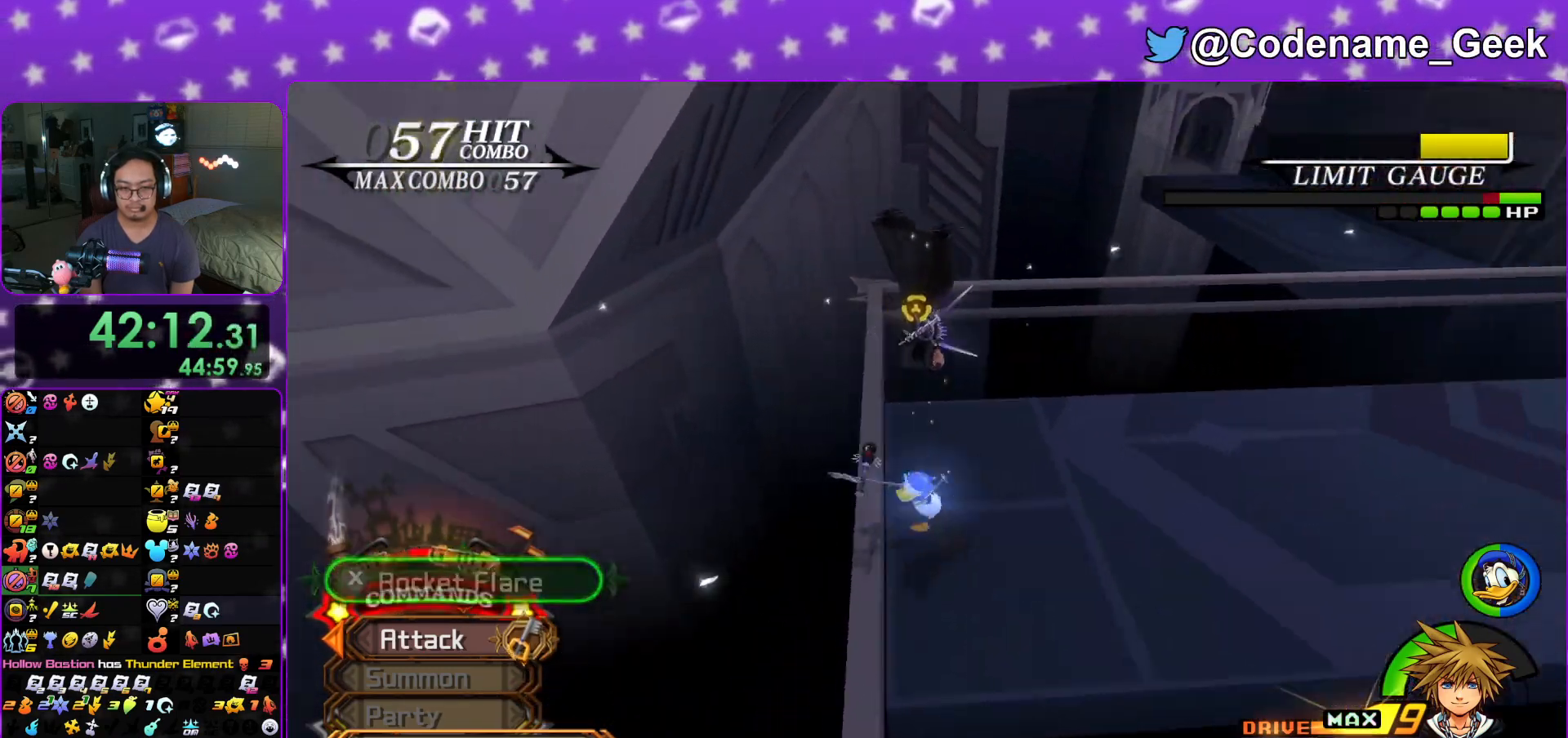
{"buttons": [], "left_stick": "up", "right_stick": "center", "events": [[17, "right_stick", "center"], [34, "left_stick", "right"], [67, "X", "up"], [150, "X", "down"], [167, "left_stick", "up"], [251, "X", "up"], [317, "A", "down"], [434, "A", "up"]]}
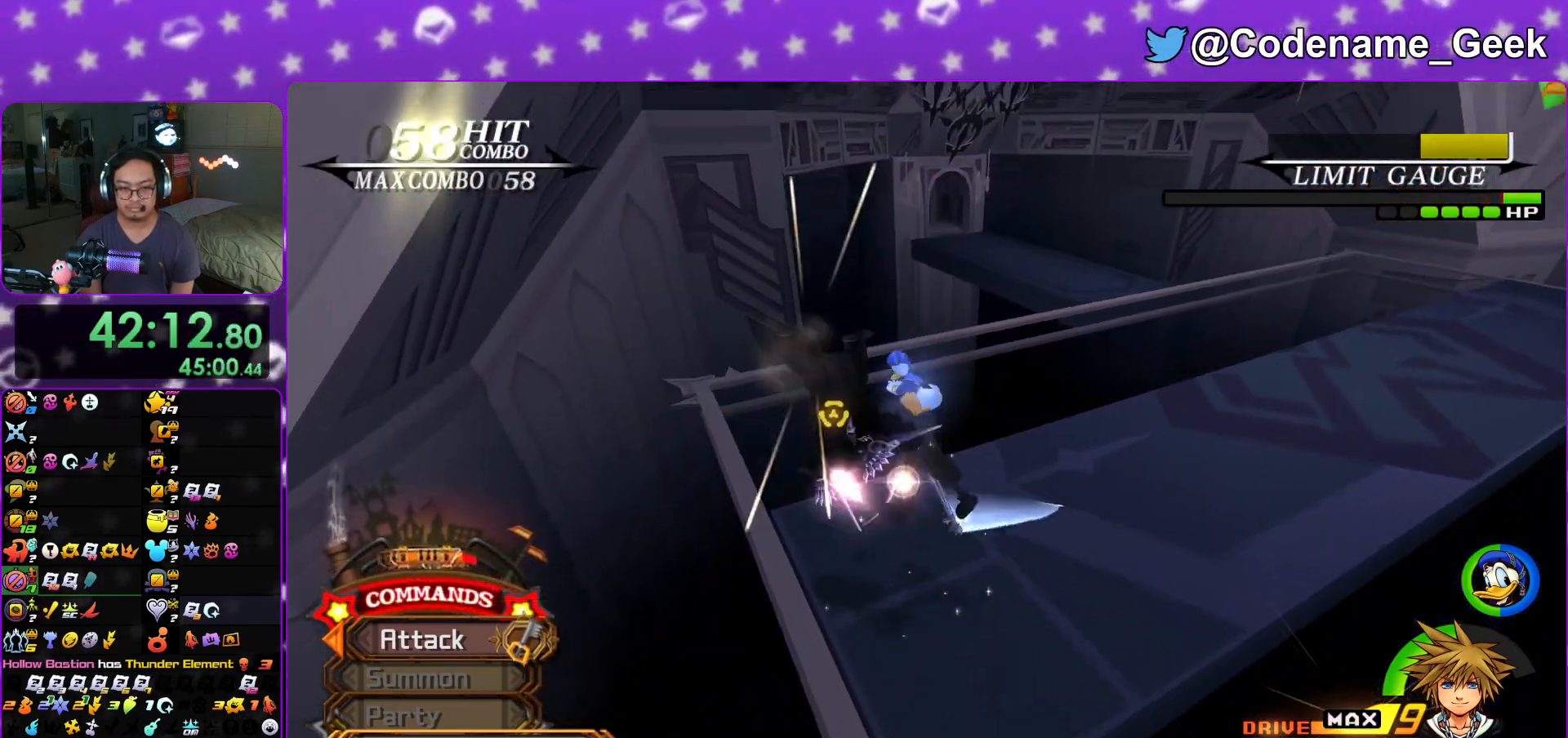
{"buttons": ["A"], "left_stick": "center", "right_stick": "center", "events": [[16, "A", "down"], [50, "left_stick", "center"], [133, "A", "up"], [217, "A", "down"], [350, "A", "up"], [434, "A", "down"]]}
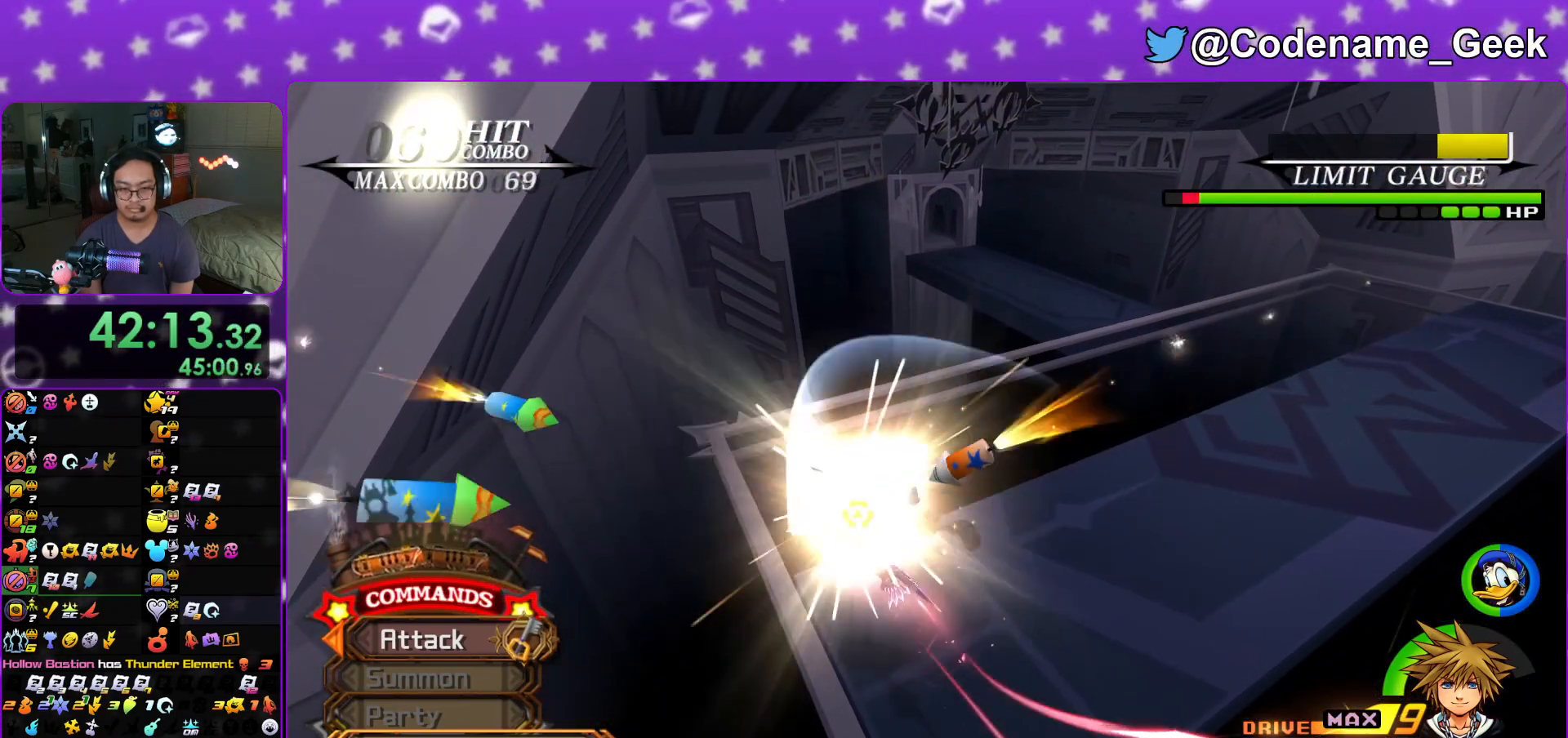
{"buttons": ["A"], "left_stick": "right", "right_stick": "center", "events": [[17, "A", "up"], [100, "A", "down"], [217, "A", "up"], [301, "A", "down"], [351, "left_stick", "right"], [434, "A", "up"], [484, "A", "down"]]}
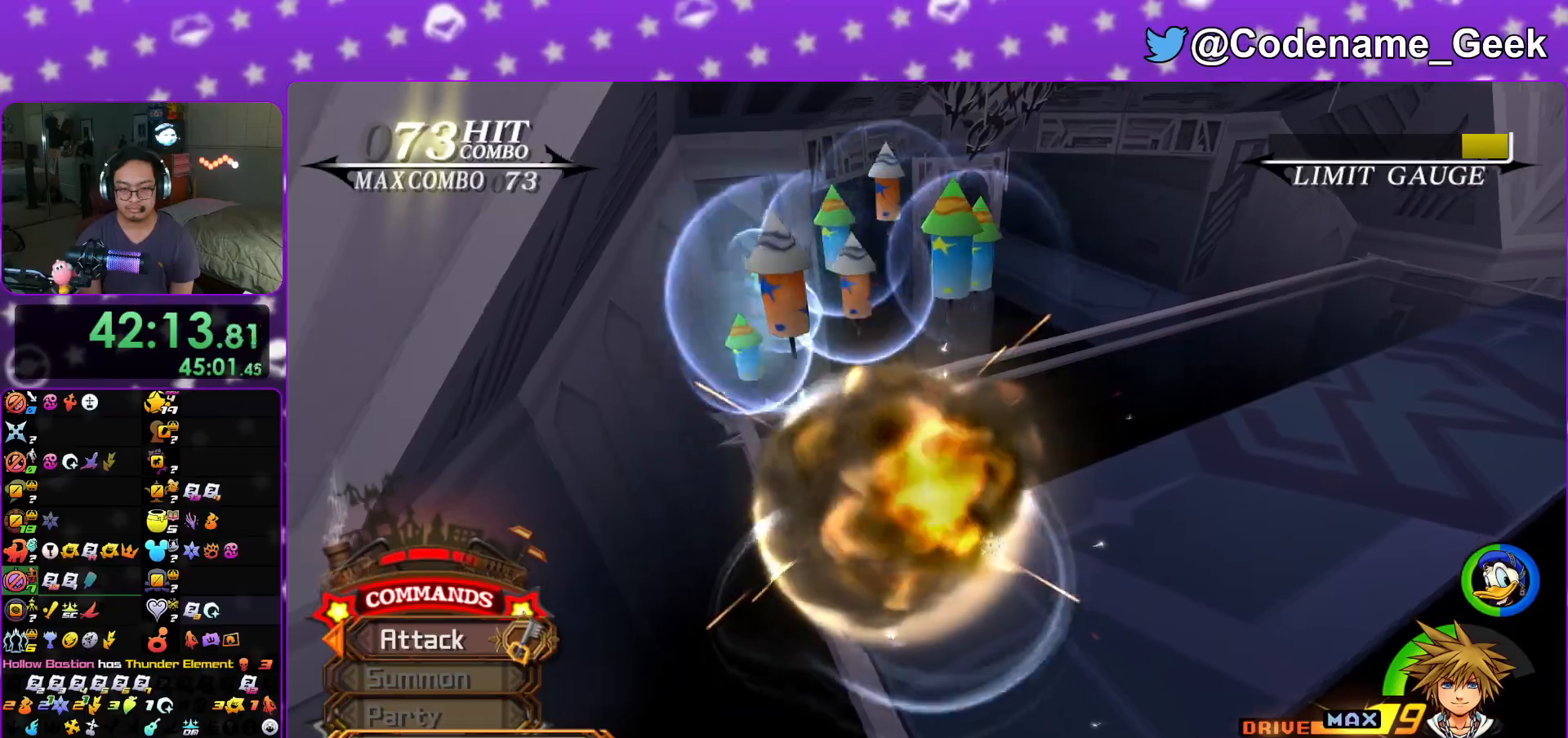
{"buttons": [], "left_stick": "right", "right_stick": "center", "events": [[100, "A", "up"], [183, "A", "down"], [300, "A", "up"], [367, "X", "down"], [384, "A", "down"], [450, "A", "up"], [484, "X", "up"]]}
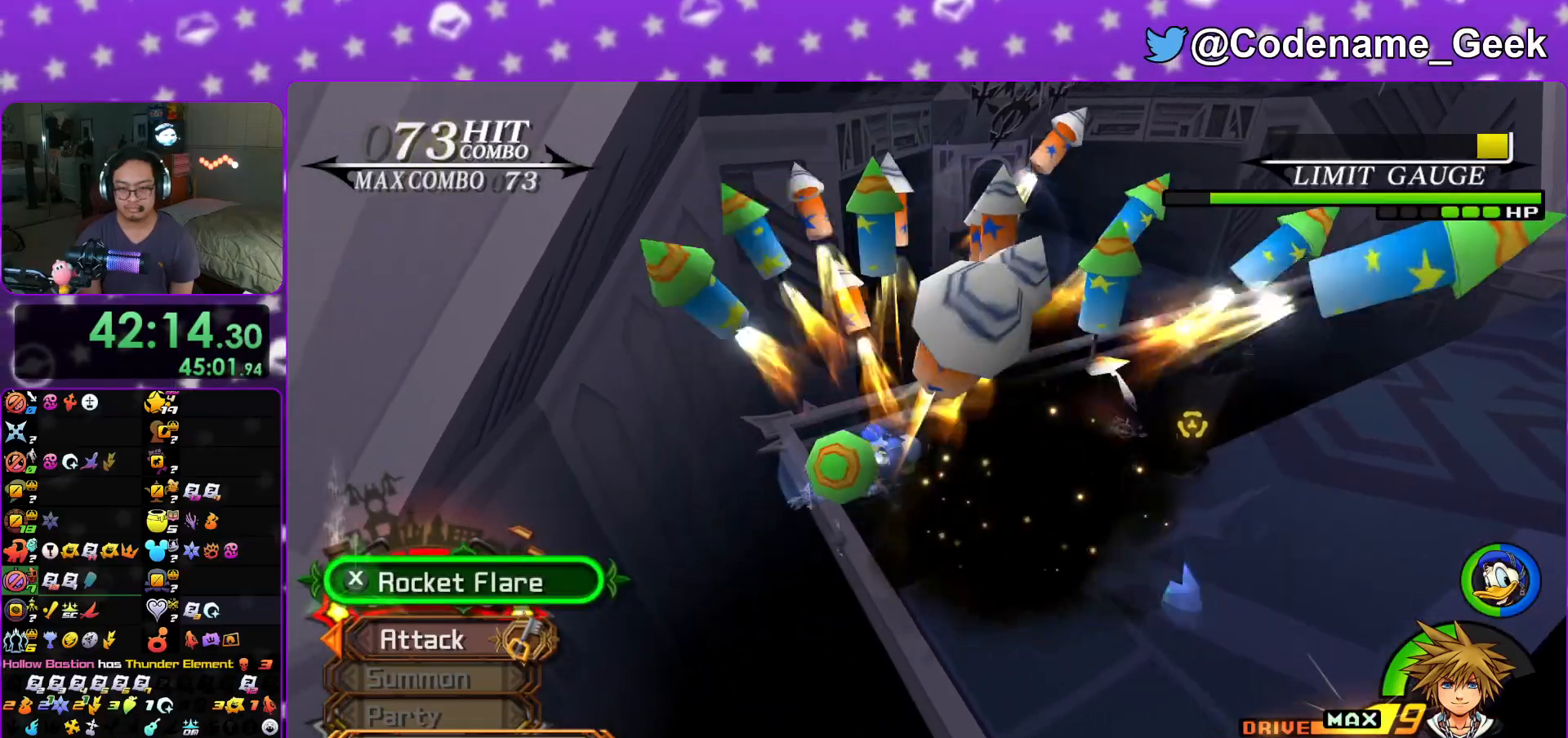
{"buttons": ["A", "X"], "left_stick": "down-right", "right_stick": "center", "events": [[50, "A", "down"], [50, "X", "down"], [167, "A", "up"], [184, "X", "up"], [267, "X", "down"], [301, "A", "down"], [367, "X", "up"], [401, "A", "up"], [467, "A", "down"], [467, "X", "down"], [484, "left_stick", "down-right"]]}
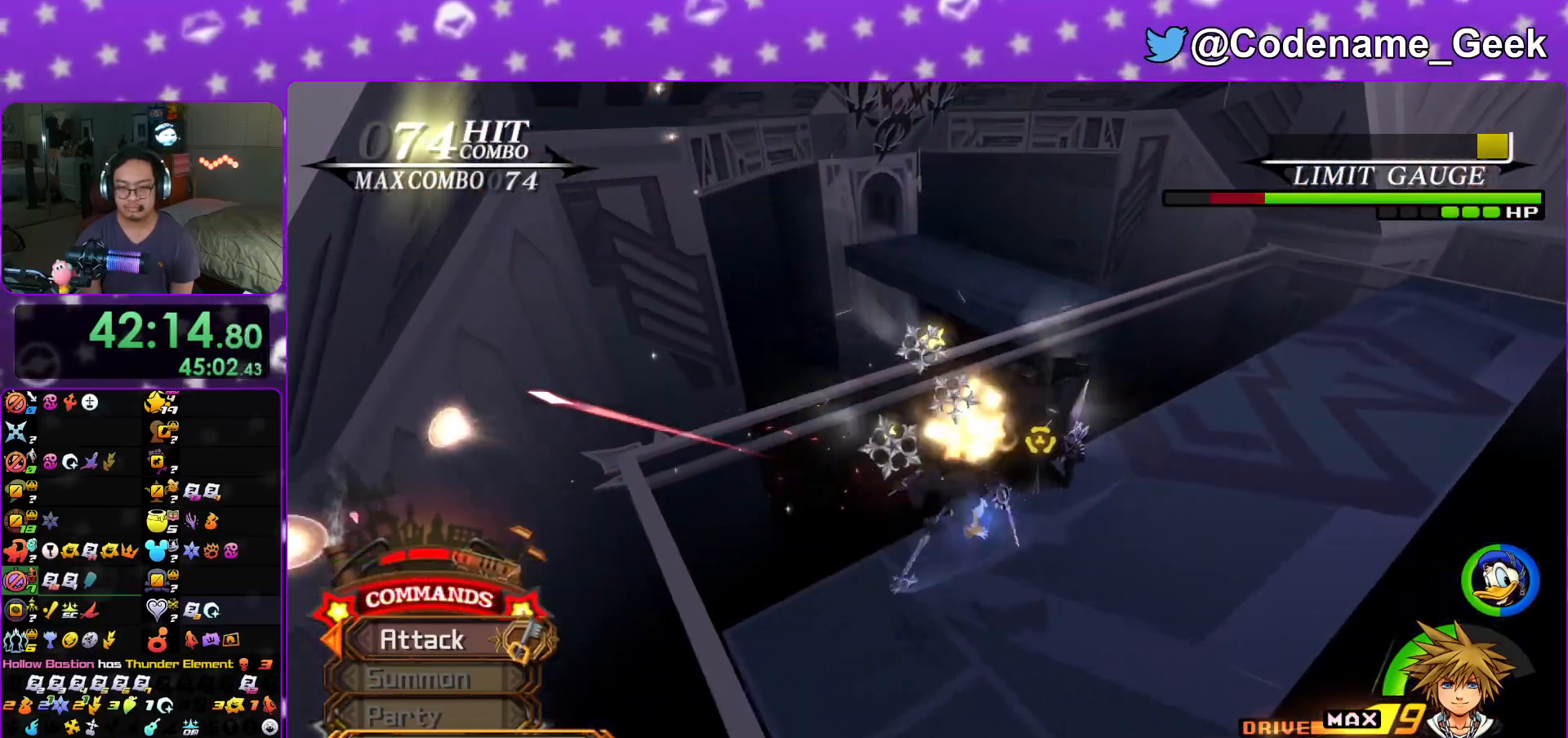
{"buttons": [], "left_stick": "down-left", "right_stick": "left", "events": [[50, "A", "up"], [100, "X", "up"], [117, "left_stick", "down"], [134, "X", "down"], [250, "X", "up"], [284, "left_stick", "down-left"], [300, "right_stick", "left"]]}
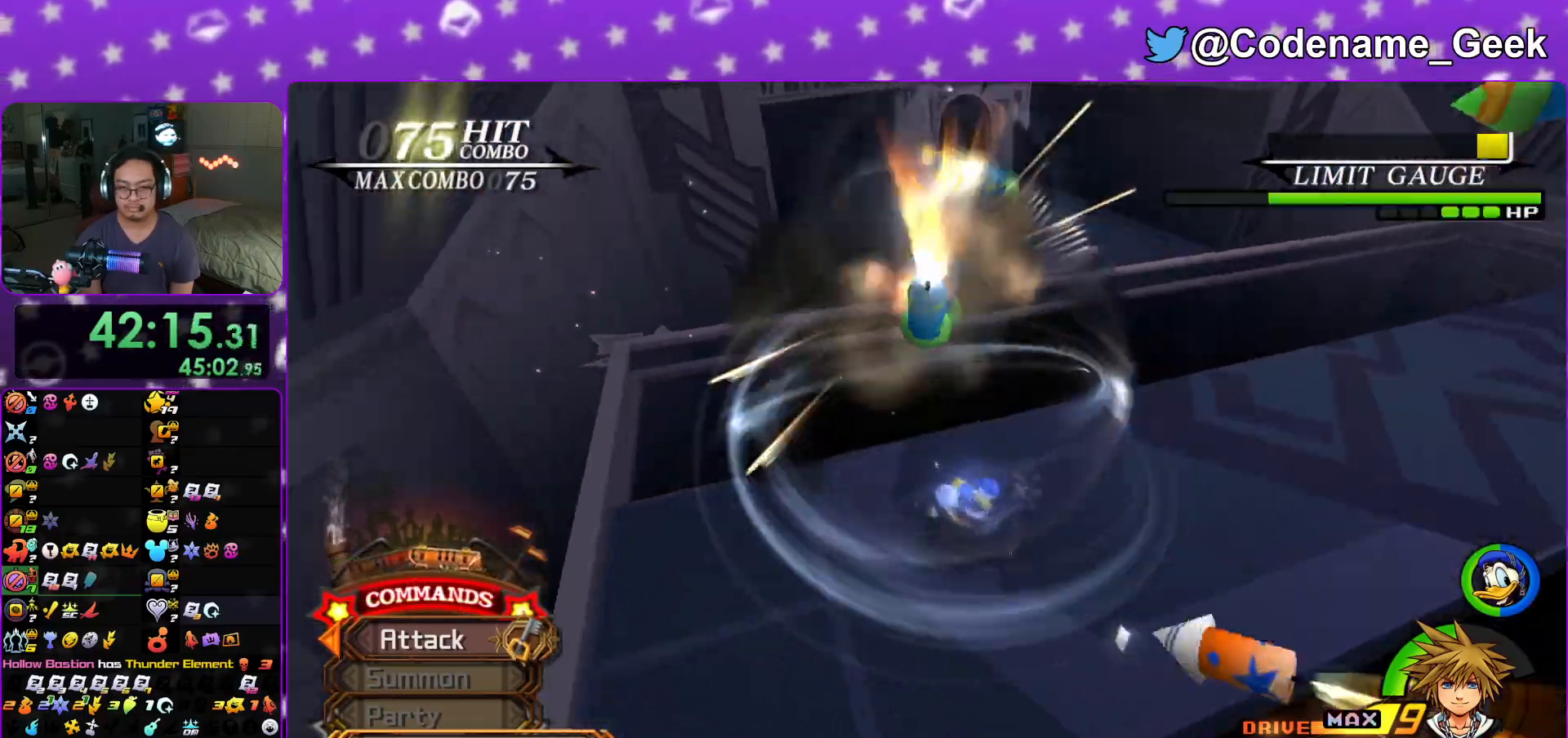
{"buttons": [], "left_stick": "up-right", "right_stick": "center", "events": [[133, "right_stick", "center"], [217, "left_stick", "left"], [267, "X", "down"], [283, "A", "down"], [350, "X", "up"], [367, "A", "up"], [433, "left_stick", "up"], [483, "left_stick", "up-right"]]}
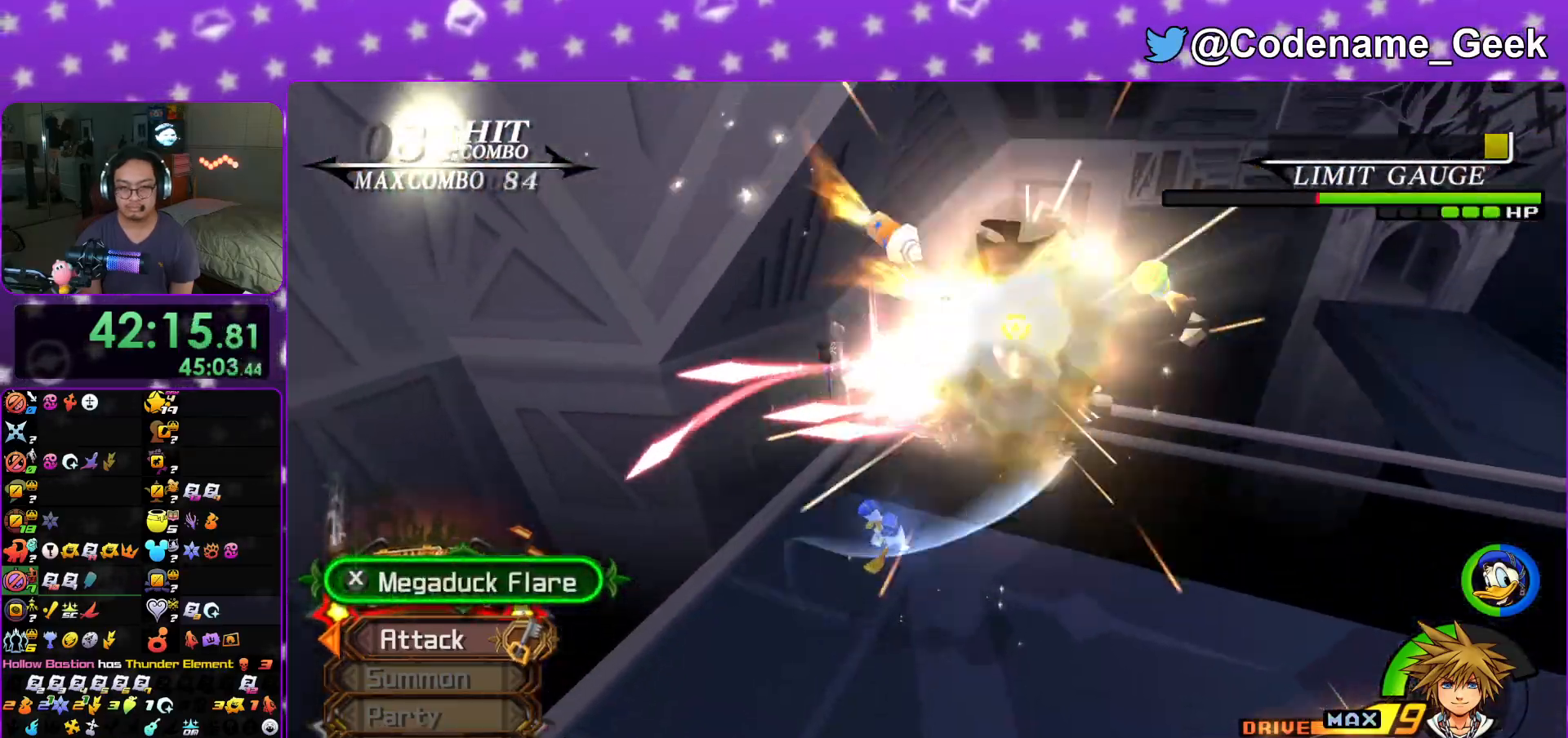
{"buttons": [], "left_stick": "center", "right_stick": "center", "events": [[184, "left_stick", "center"]]}
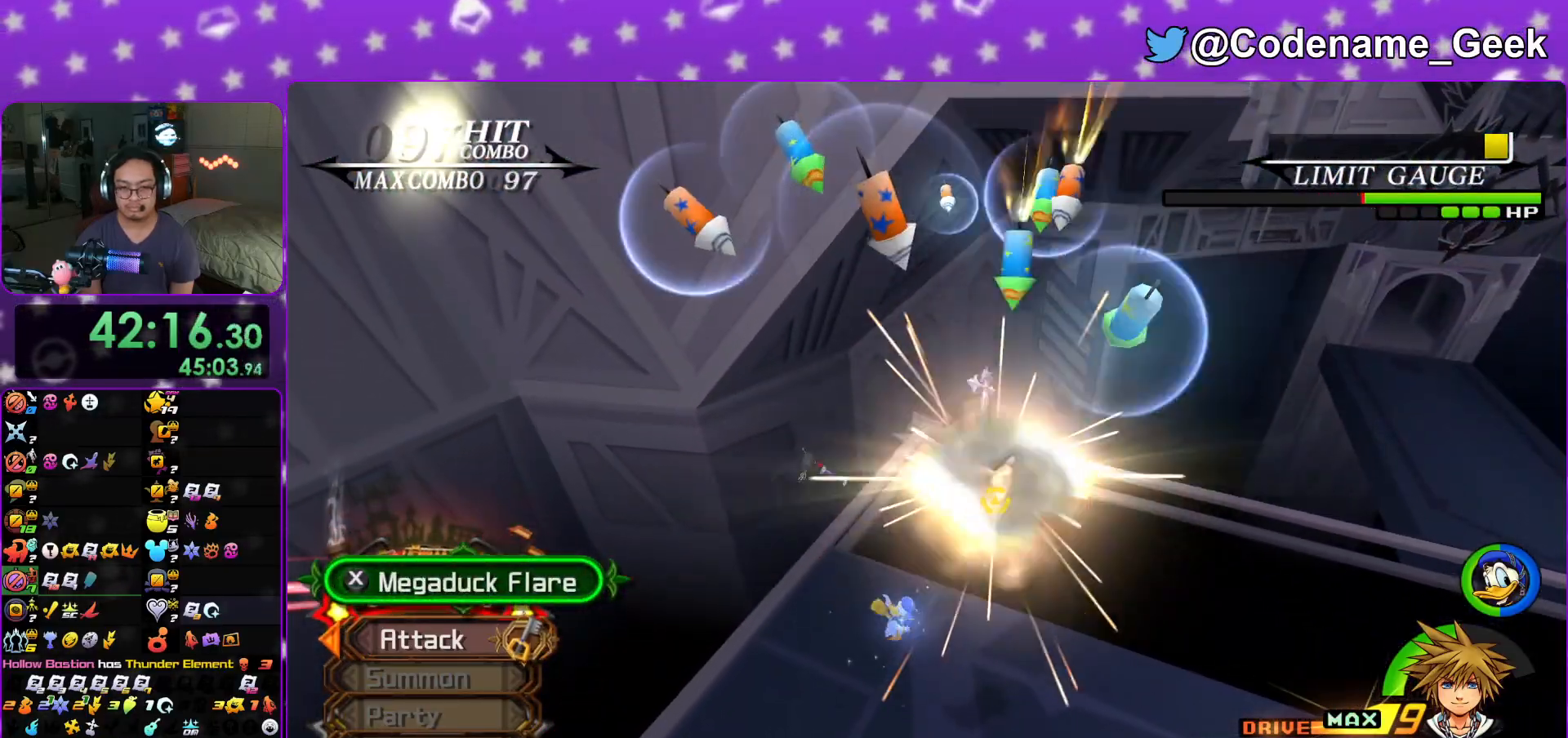
{"buttons": [], "left_stick": "center", "right_stick": "center", "events": [[116, "right_stick", "down-left"], [300, "right_stick", "center"]]}
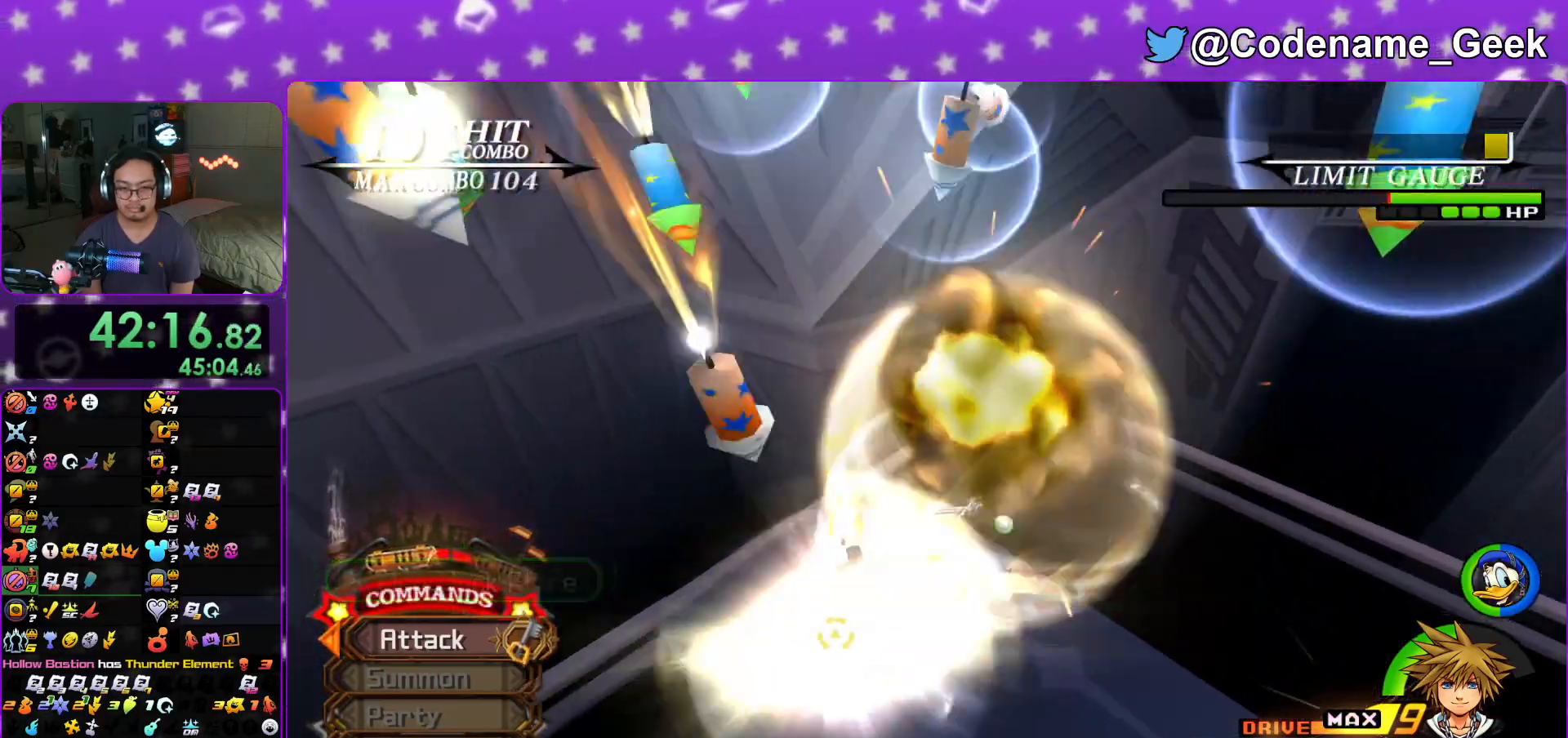
{"buttons": [], "left_stick": "down-left", "right_stick": "center", "events": [[17, "left_stick", "down-left"]]}
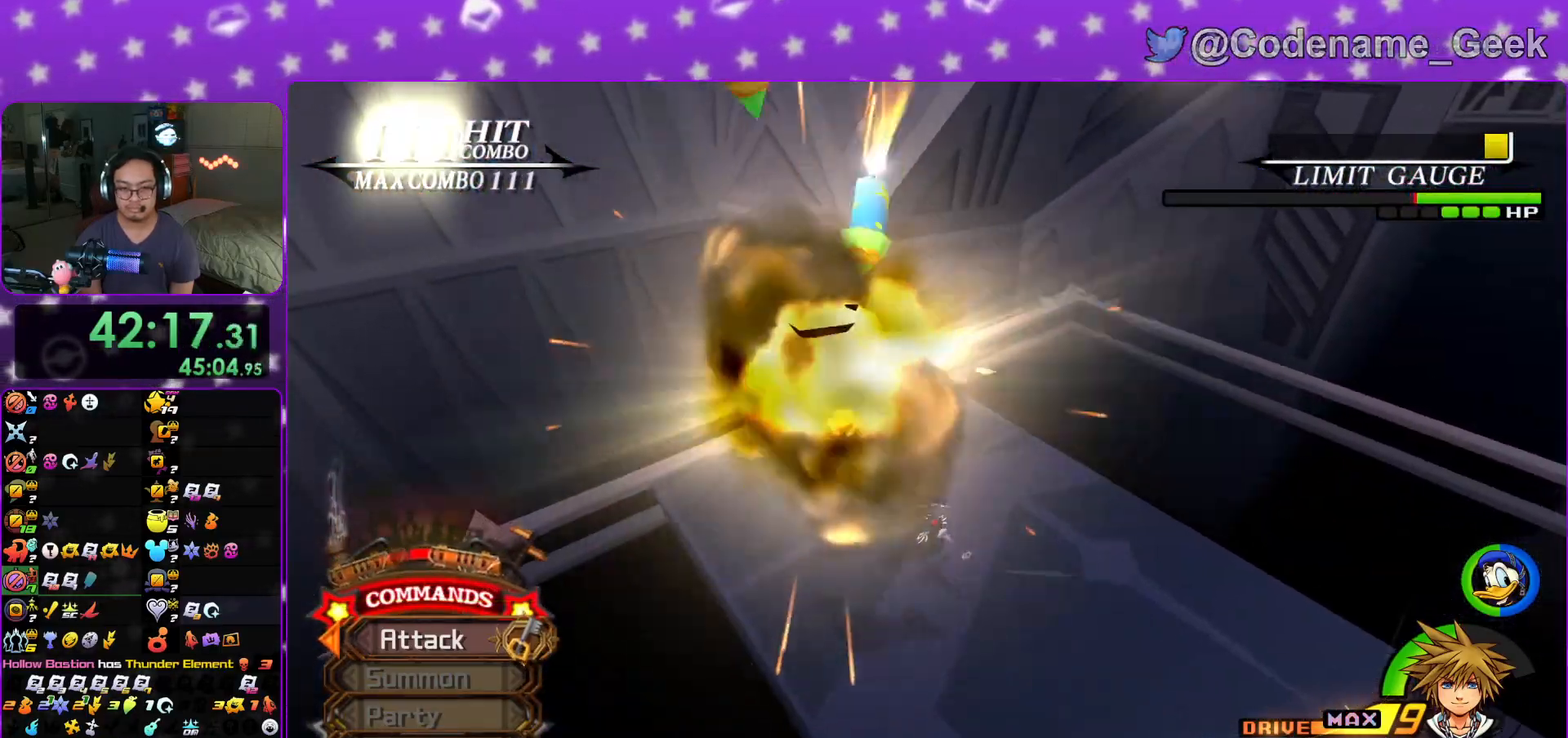
{"buttons": [], "left_stick": "down", "right_stick": "center", "events": [[150, "left_stick", "down"]]}
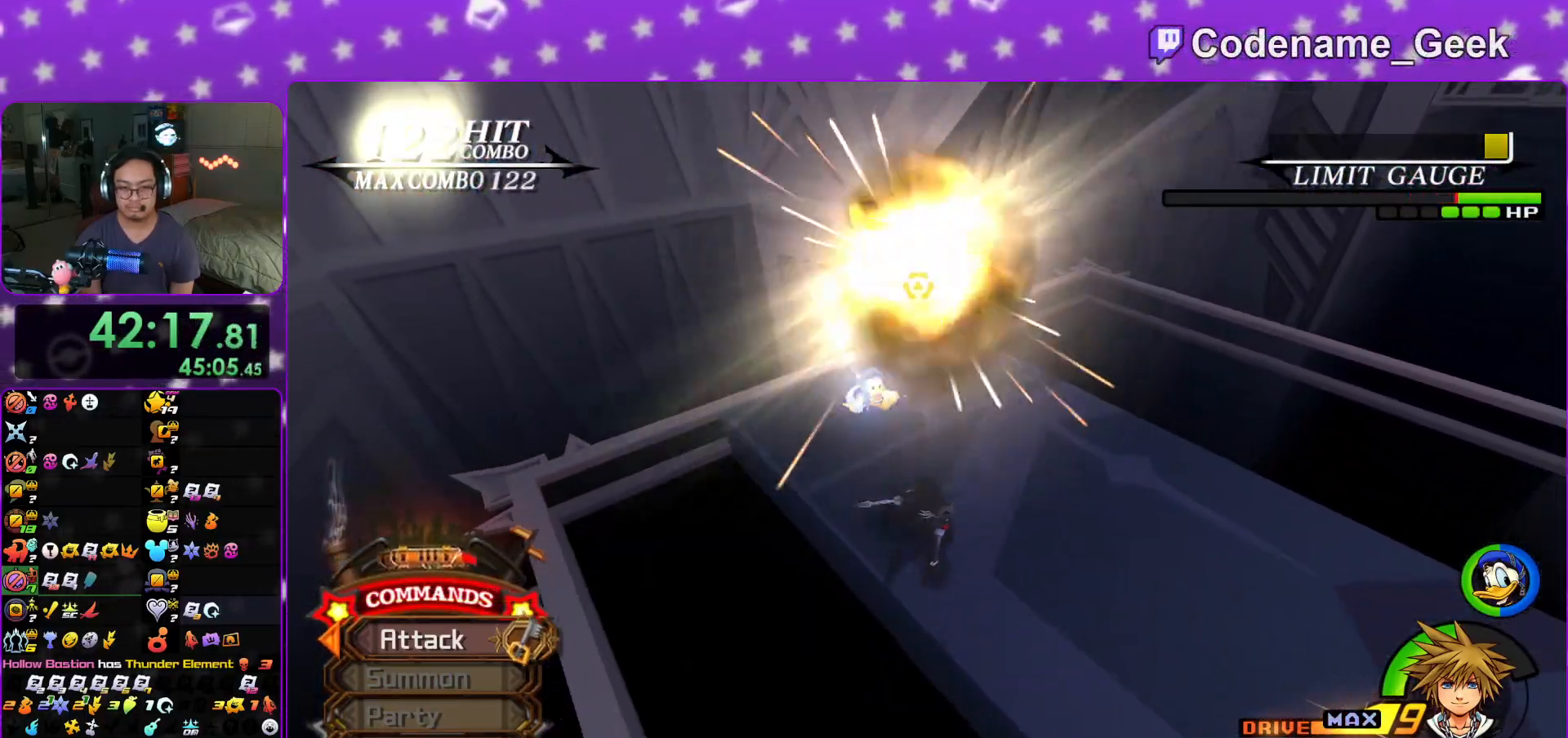
{"buttons": [], "left_stick": "center", "right_stick": "down-left", "events": [[84, "left_stick", "down-left"], [117, "right_stick", "down-left"], [317, "left_stick", "center"]]}
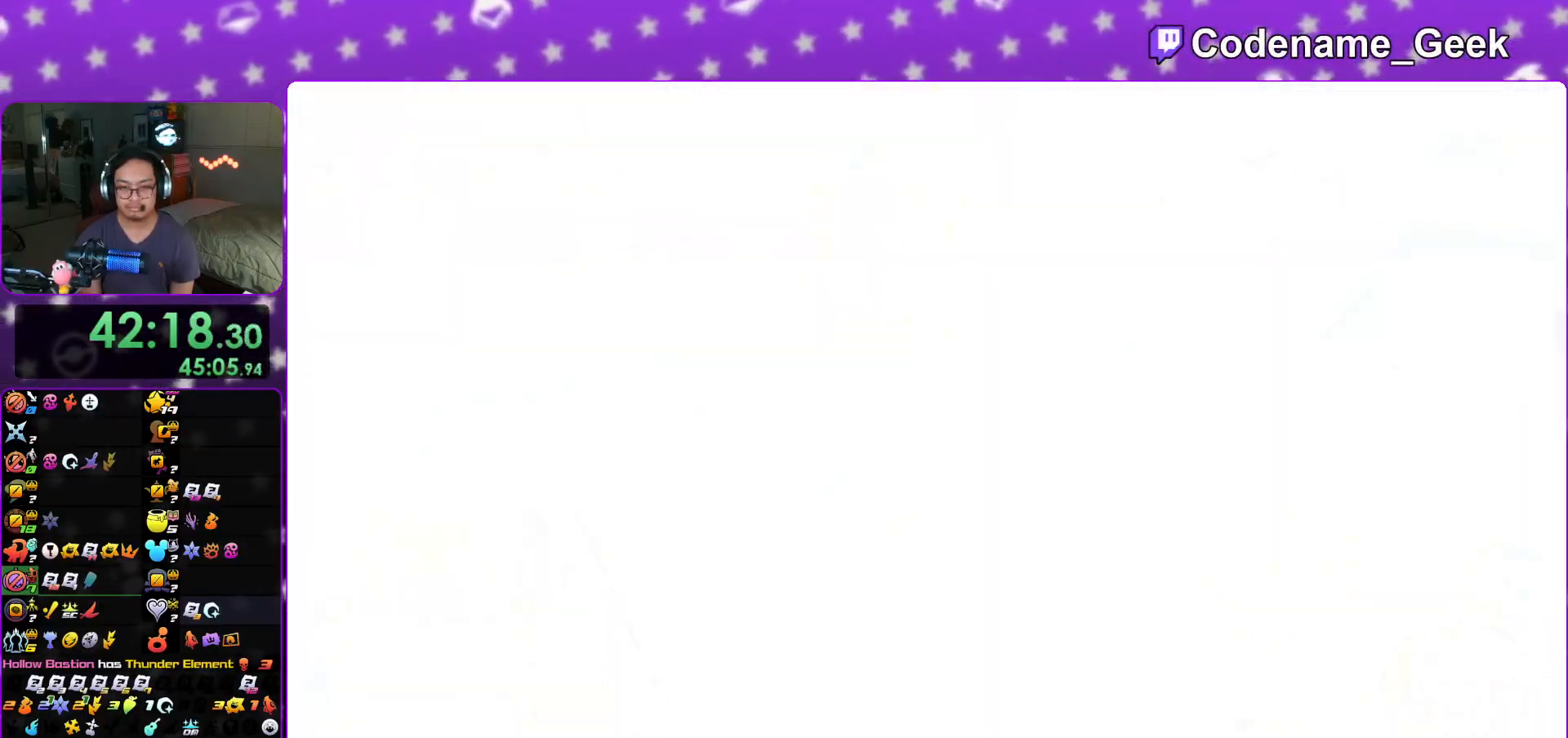
{"buttons": ["A"], "left_stick": "up", "right_stick": "down", "events": [[116, "right_stick", "down"], [150, "left_stick", "left"], [250, "left_stick", "up-left"], [417, "A", "down"], [450, "left_stick", "up"]]}
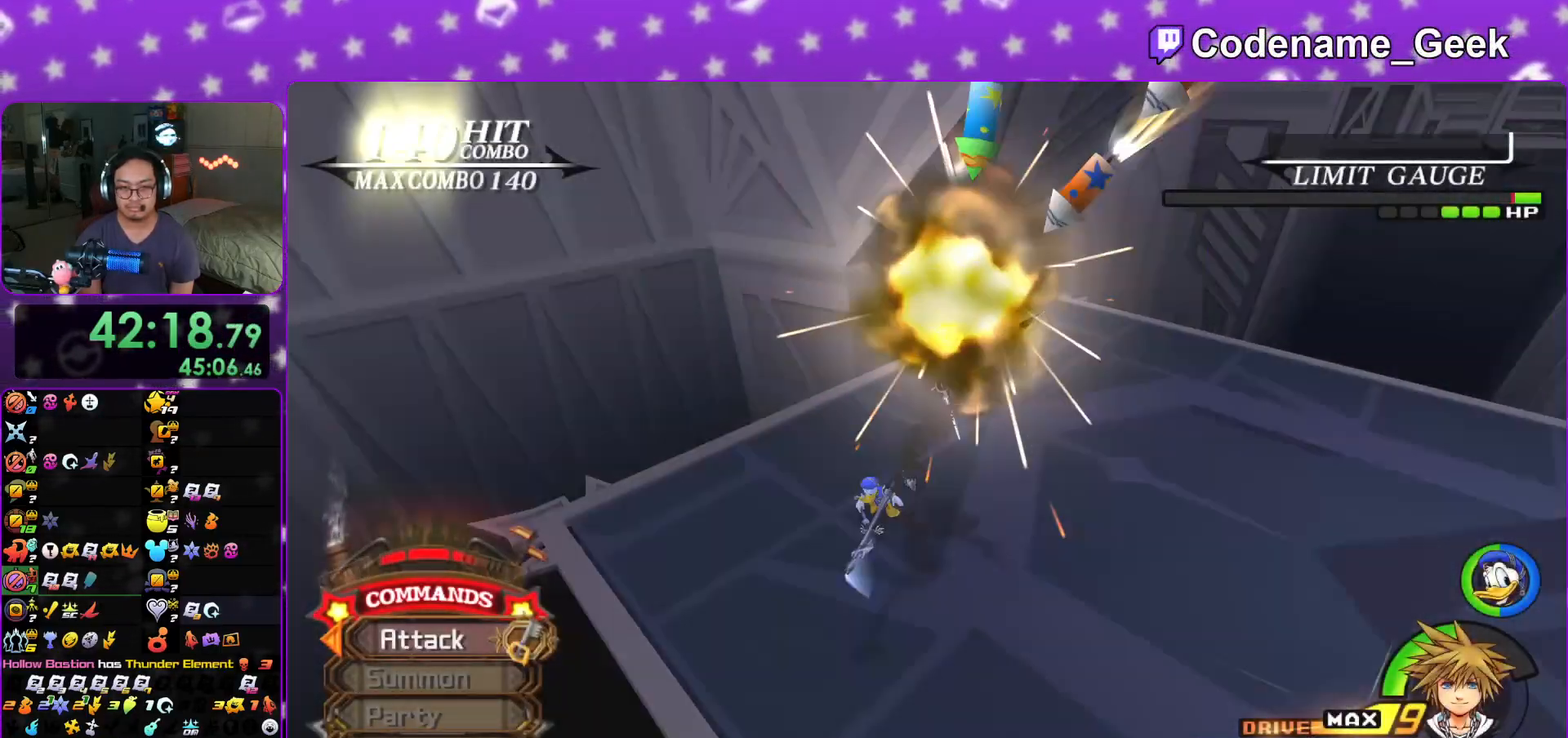
{"buttons": [], "left_stick": "up", "right_stick": "right", "events": [[50, "A", "up"], [100, "right_stick", "down-right"], [150, "A", "down"], [167, "left_stick", "center"], [250, "A", "up"], [334, "left_stick", "up"], [334, "right_stick", "center"], [350, "A", "down"], [467, "A", "up"], [467, "right_stick", "right"]]}
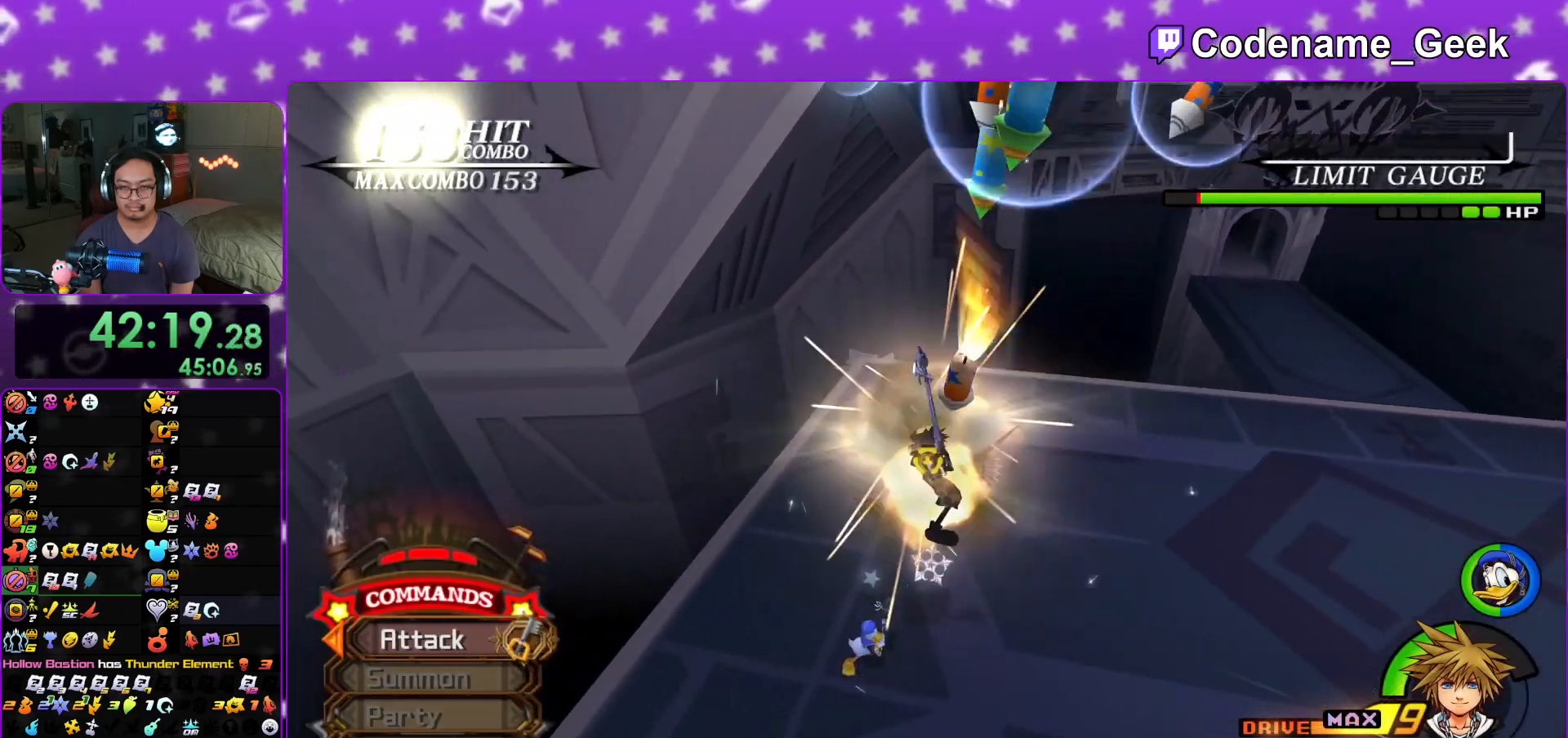
{"buttons": ["A"], "left_stick": "up", "right_stick": "center", "events": [[50, "A", "down"], [100, "right_stick", "center"], [150, "A", "up"], [217, "A", "down"], [333, "A", "up"], [417, "A", "down"]]}
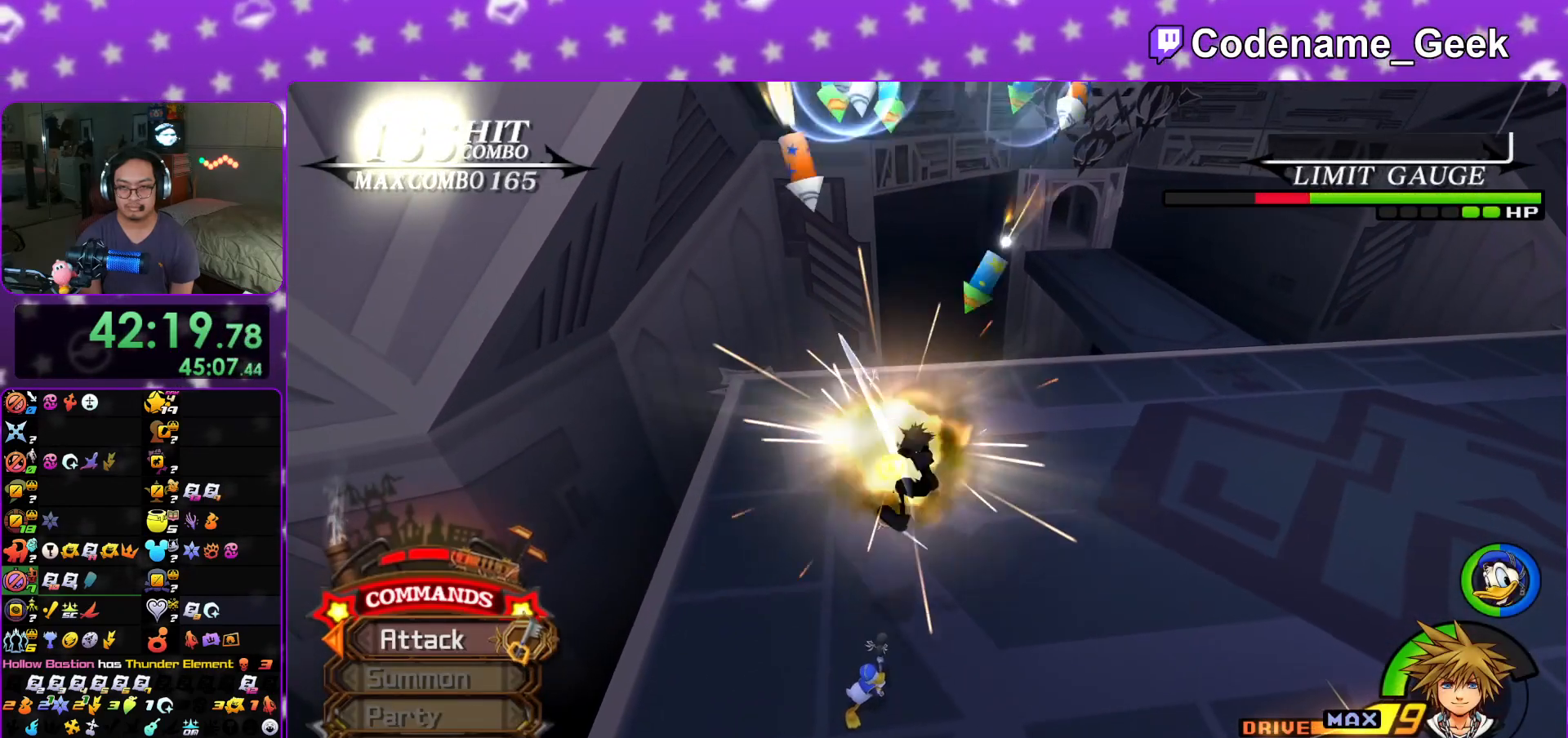
{"buttons": [], "left_stick": "up", "right_stick": "right", "events": [[17, "A", "up"], [117, "A", "down"], [234, "A", "up"], [334, "A", "down"], [367, "A", "up"], [467, "right_stick", "right"]]}
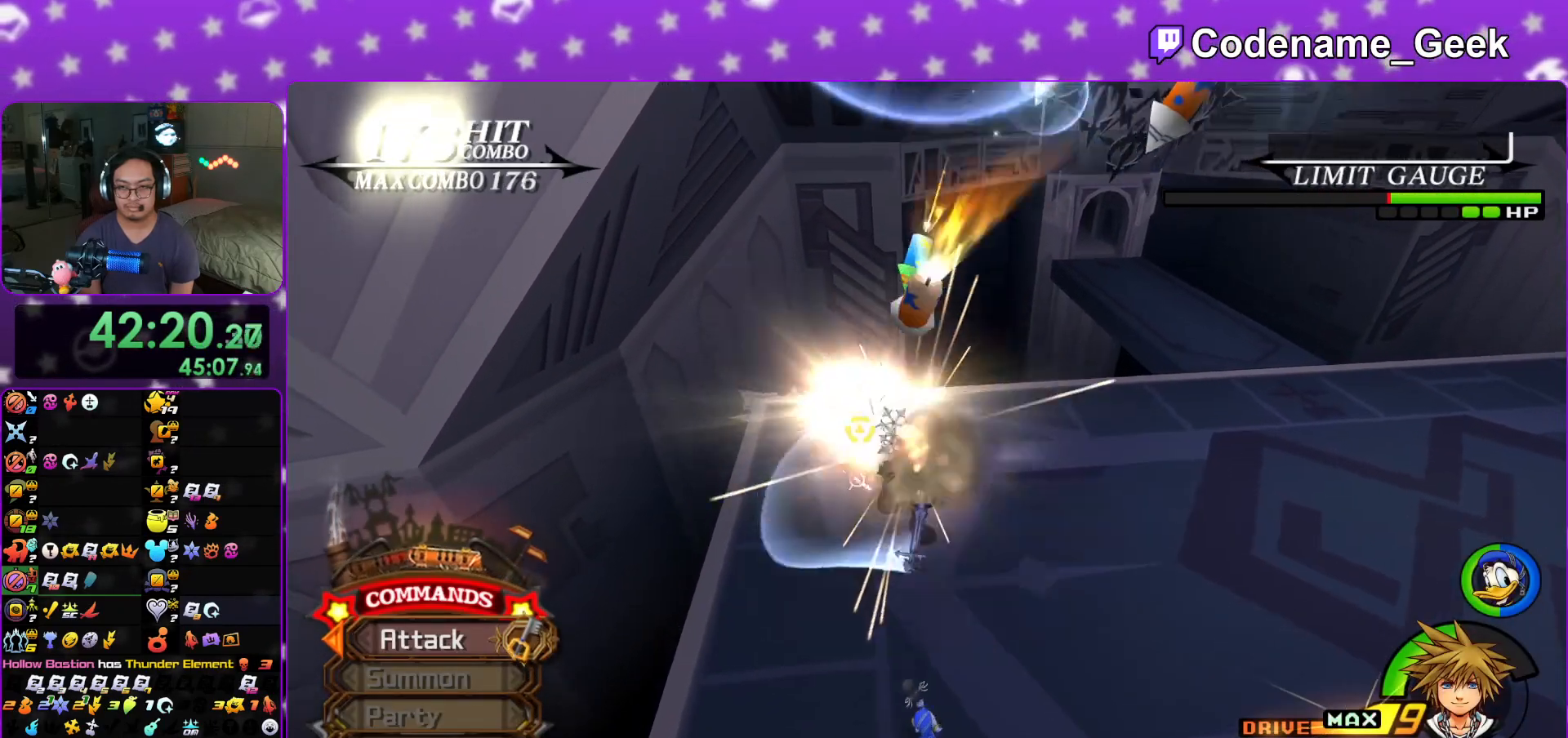
{"buttons": [], "left_stick": "up", "right_stick": "down-right", "events": [[100, "right_stick", "center"], [217, "right_stick", "down-right"], [333, "right_stick", "center"], [433, "right_stick", "down-right"]]}